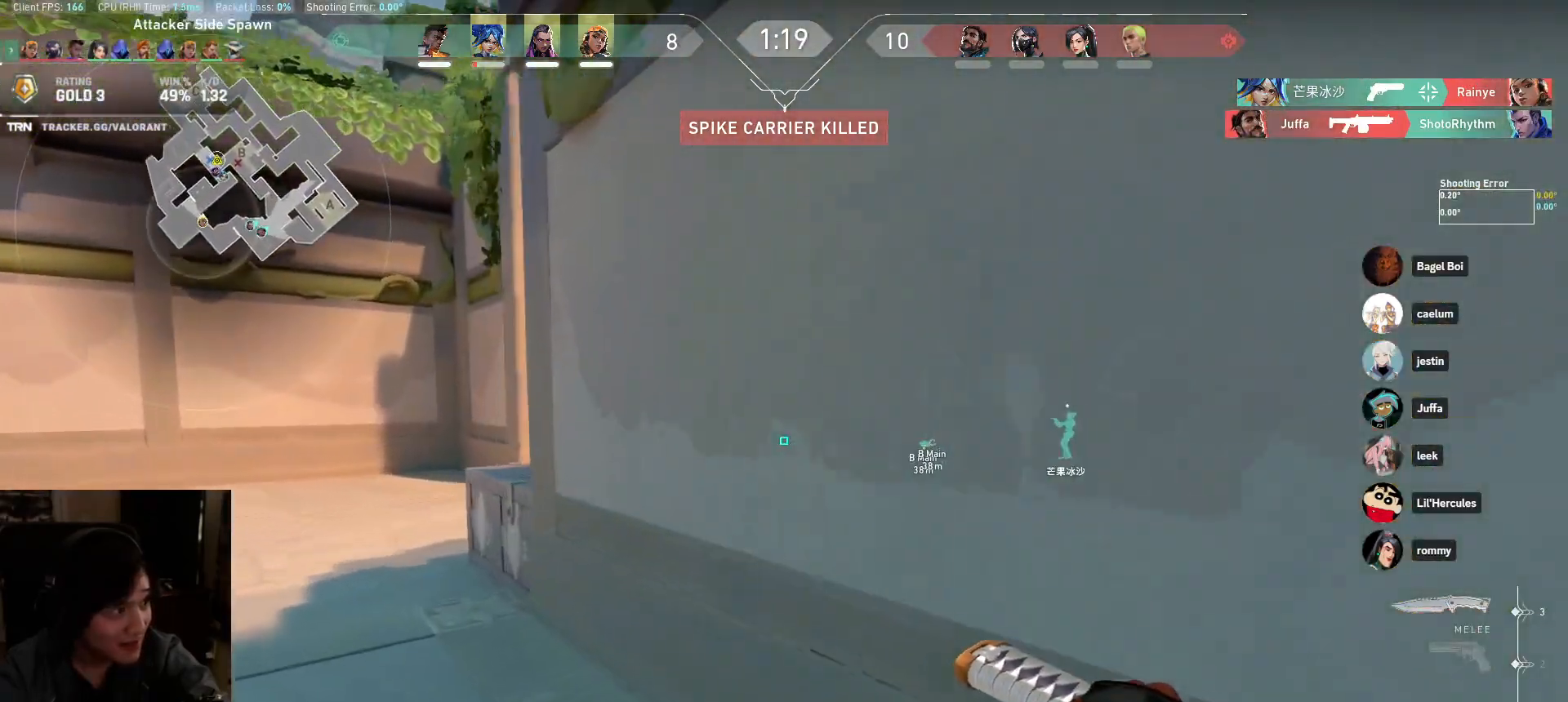
Gameplay with keyboard and mouse; each line is a JSON object with the keys and mouse buttons held at the frame after it. "events" lists presses ("down") and releases ("up") of "a", "ctrl", "d", "e", "q", "s", "shift", "space", "w", "mouse_left", "mouse_wheel", "mouse_right", "mouse_mb4" and "mouse_mb5" between this image and that frame as [ms after this image, input, new state], when the widget could be followed in between. "mouse_left", "mouse_wheel", "mouse_right", "mouse_mb4", "mouse_mb5" = the "left", "wheel", "right", "mb4", "mb5" buttons of the "mouse" list. No other keys are recorded. "wheel" means that the mouse wheel is clicked or scrolled. Mouse movement is not recorded.
{"keys": ["a", "w"], "mouse": [], "events": [[67, "a", "up"], [233, "a", "down"], [417, "a", "up"], [500, "a", "down"]]}
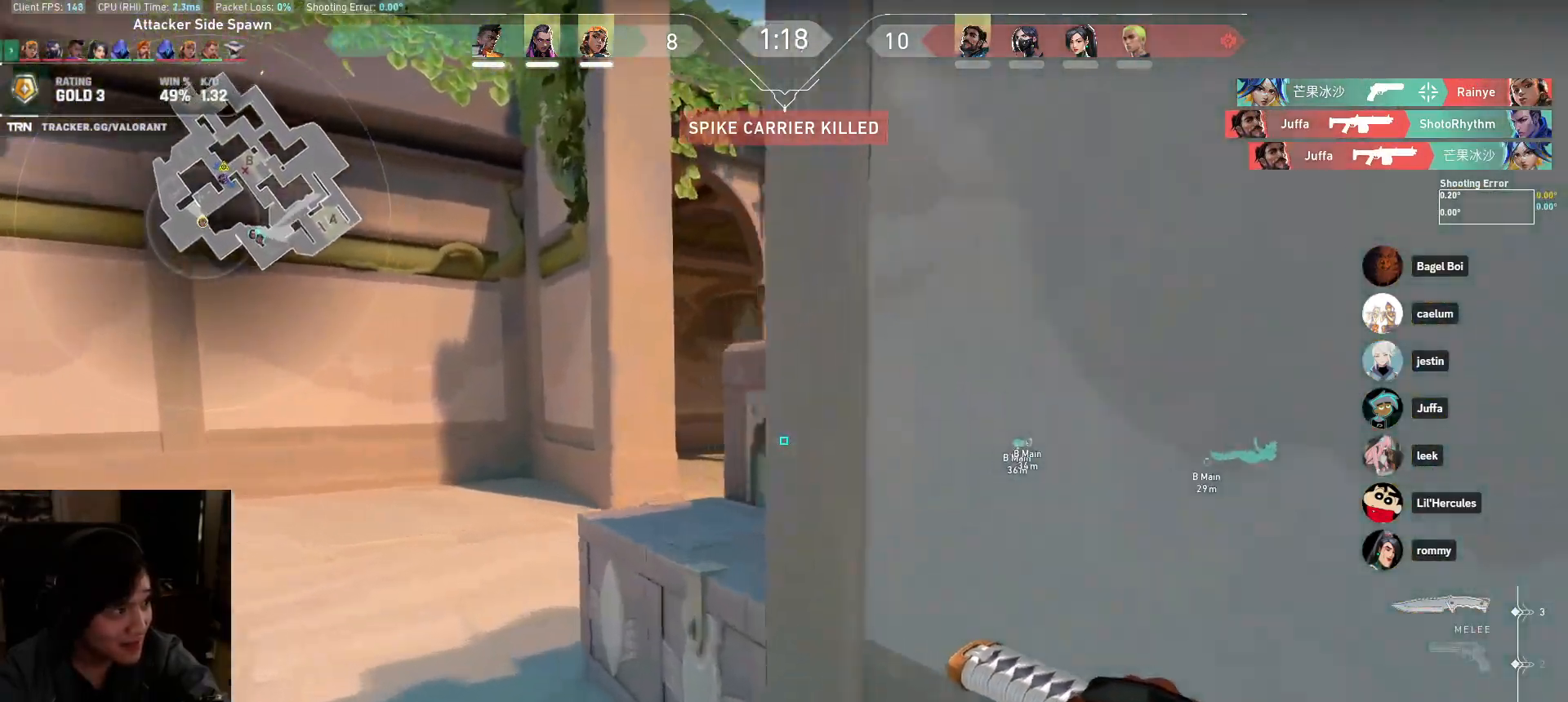
{"keys": ["d", "w"], "mouse": ["wheel"], "events": [[33, "mouse_wheel", "down"], [100, "a", "up"], [267, "mouse_wheel", "up"], [350, "d", "down"], [483, "mouse_wheel", "down"]]}
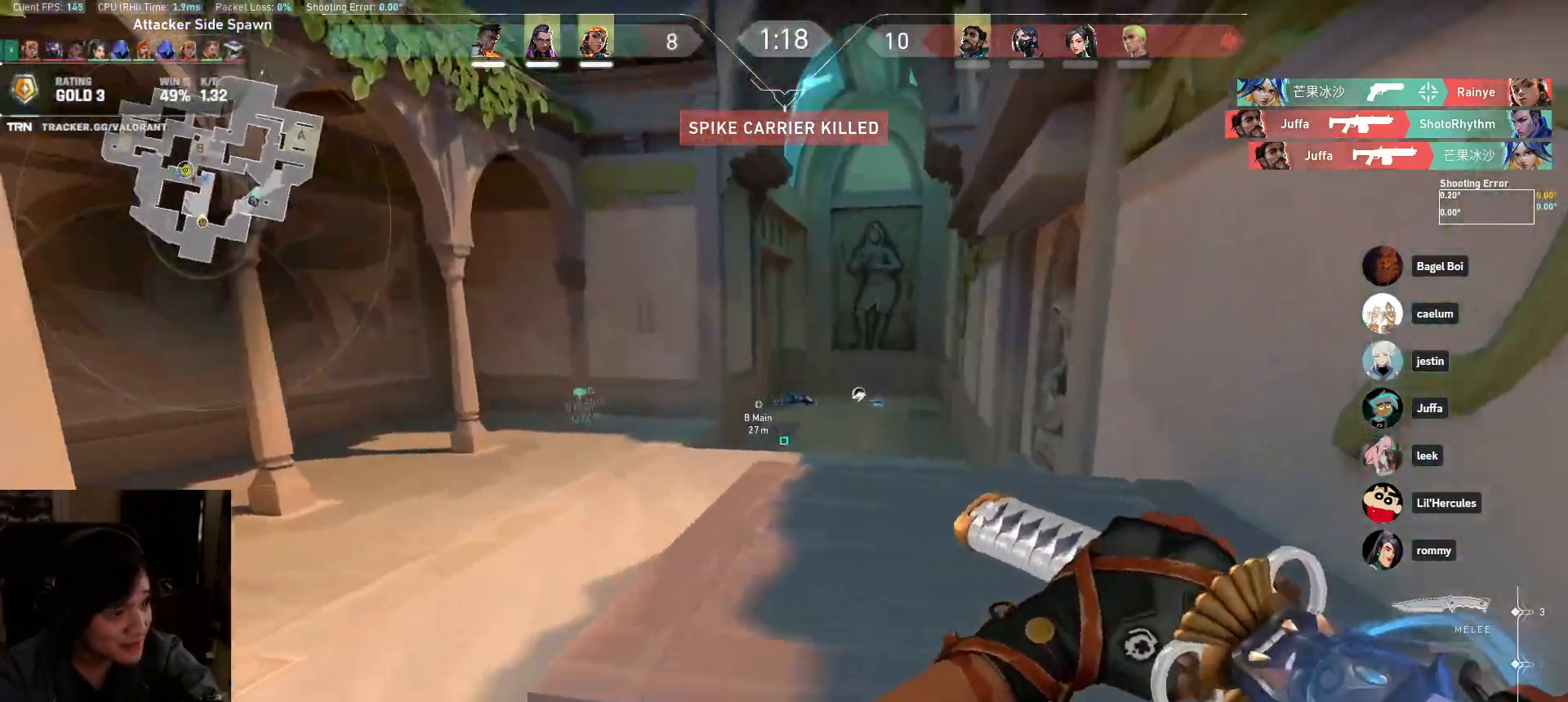
{"keys": ["w"], "mouse": [], "events": [[83, "d", "up"], [217, "mouse_wheel", "up"]]}
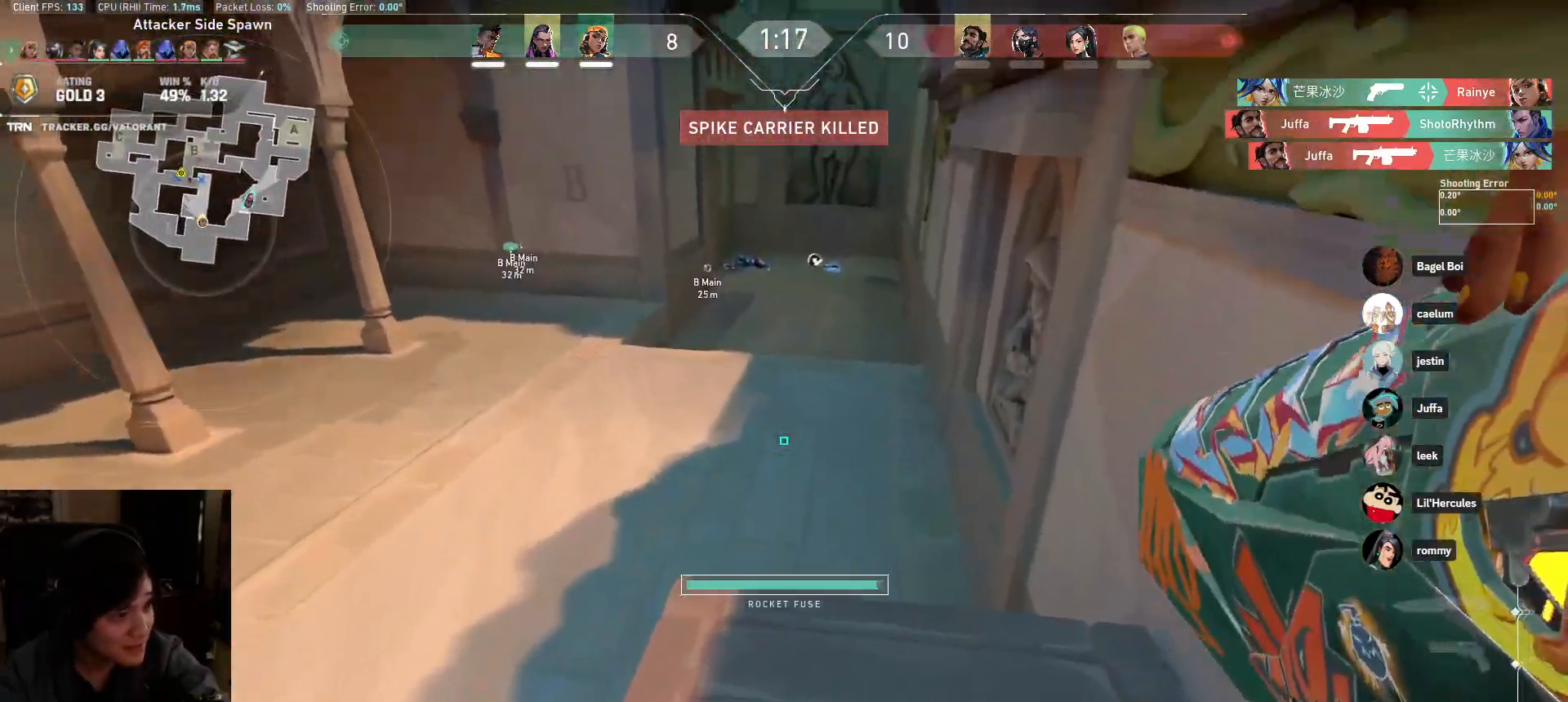
{"keys": ["w"], "mouse": [], "events": [[67, "a", "down"], [117, "a", "up"], [350, "d", "down"], [500, "d", "up"]]}
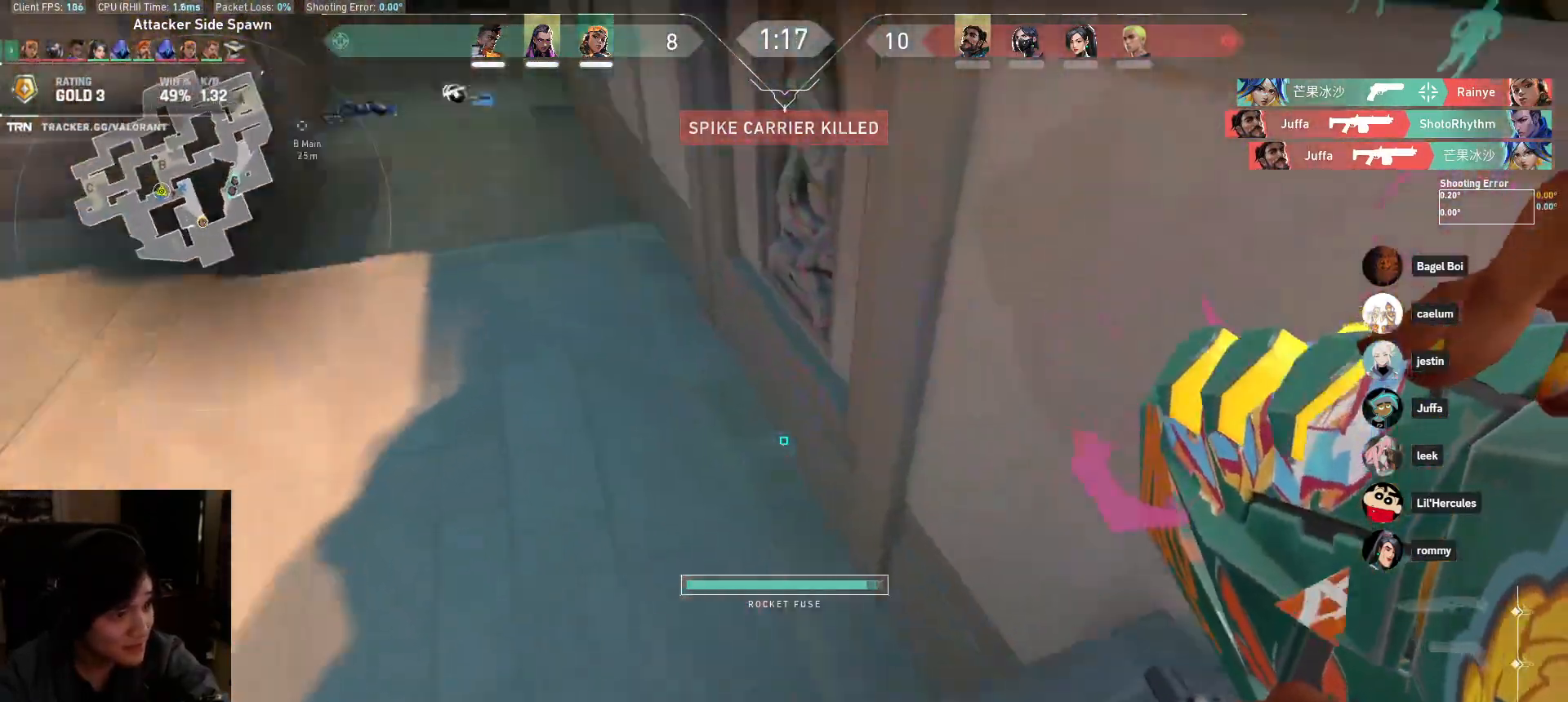
{"keys": ["a", "w"], "mouse": [], "events": [[17, "a", "down"], [83, "mouse_mb4", "down"], [100, "space", "down"], [217, "mouse_mb4", "up"], [267, "space", "up"]]}
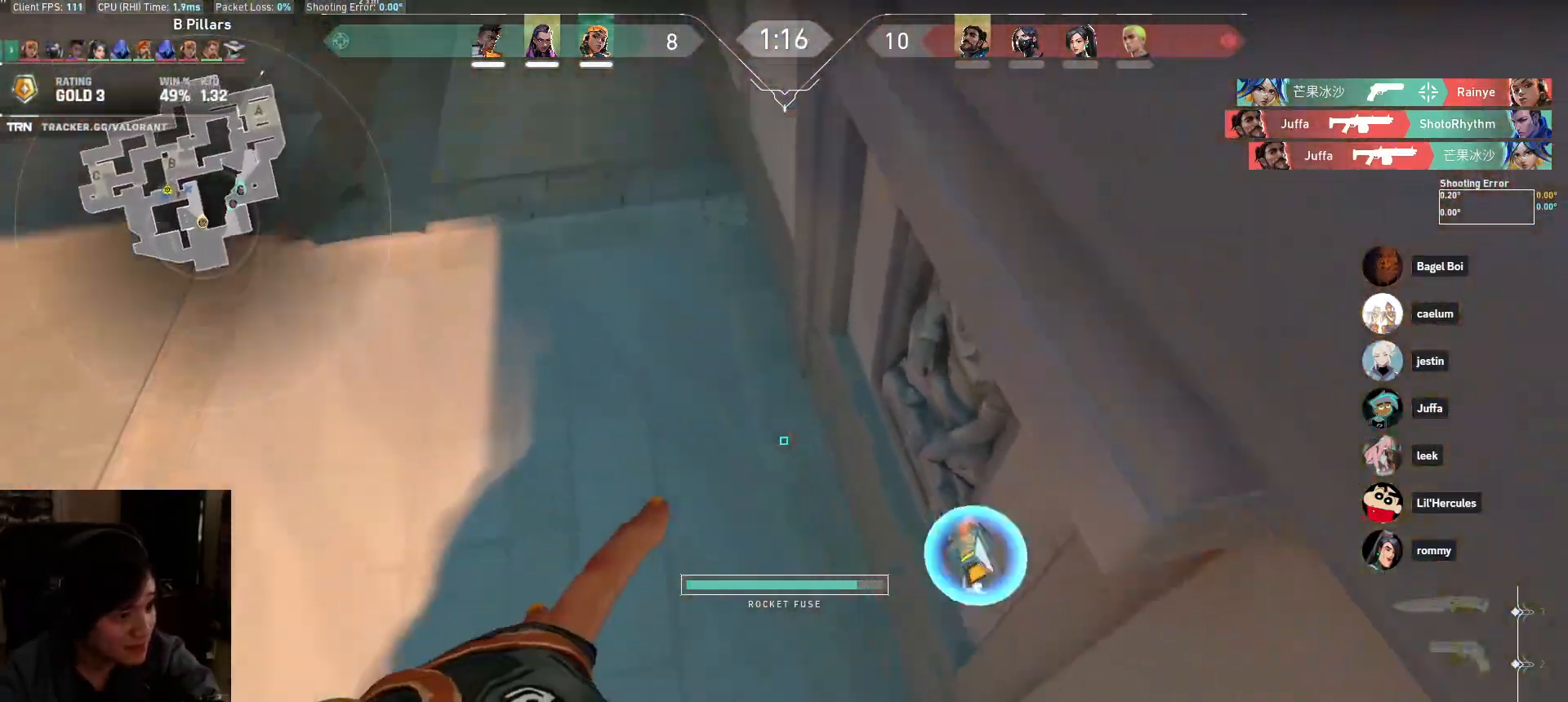
{"keys": ["a", "space", "w"], "mouse": [], "events": [[100, "a", "up"], [183, "a", "down"], [350, "space", "down"], [383, "mouse_mb4", "down"], [483, "mouse_mb4", "up"]]}
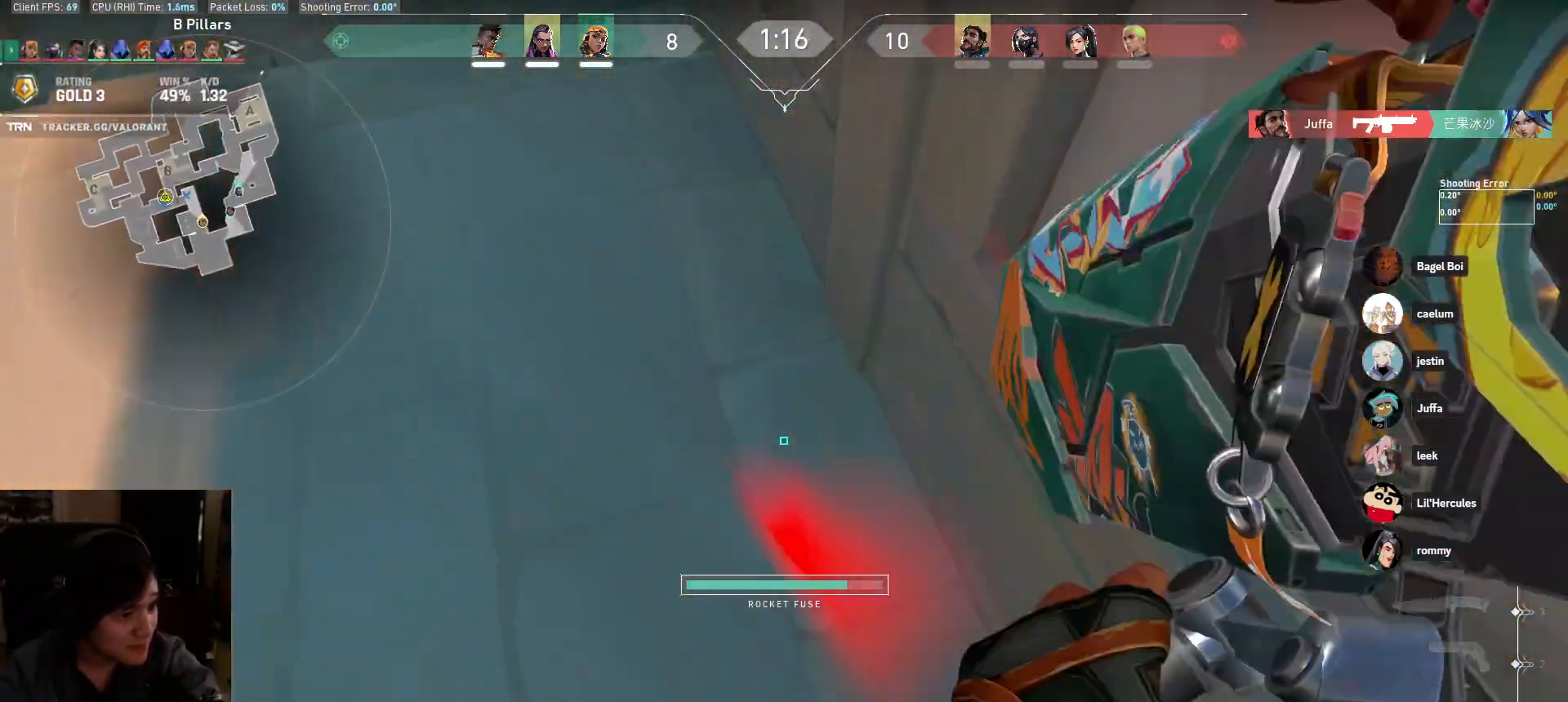
{"keys": ["e", "w"], "mouse": []}